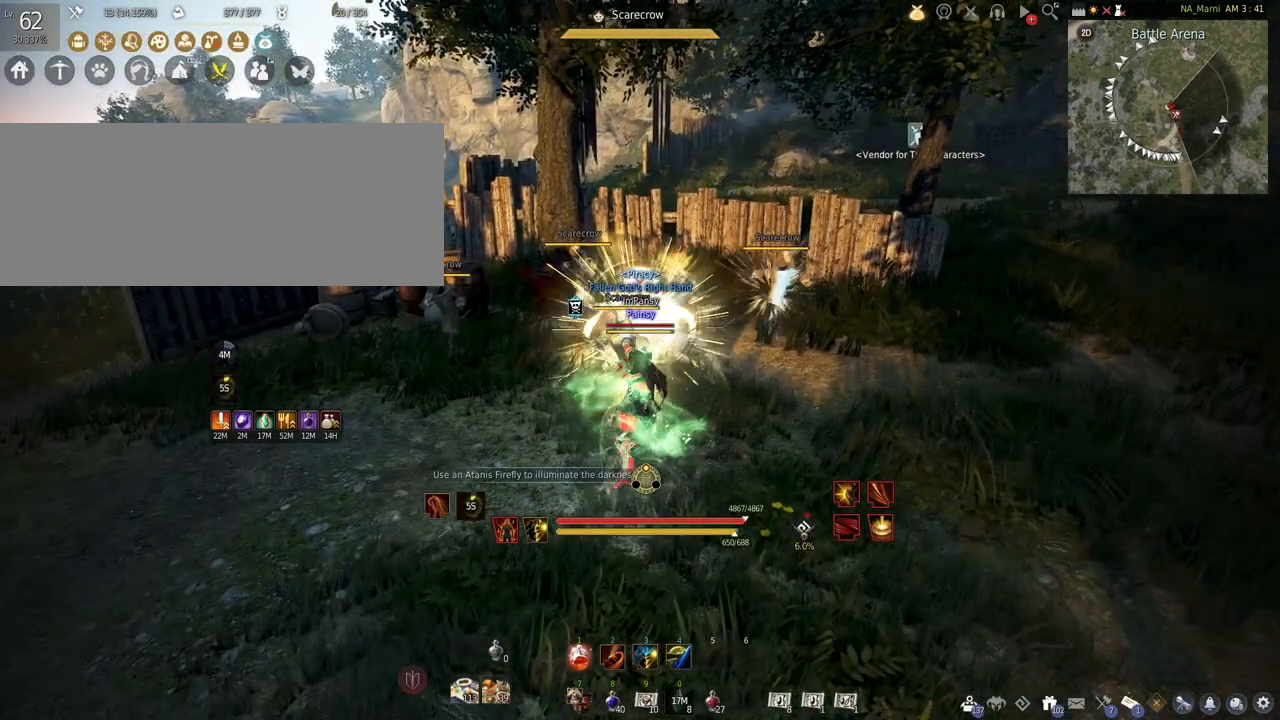
Gameplay with keyboard and mouse; each line is a JSON object with the keys and mouse buttons held at the frame after it. "events" lists presses ("down") and releases ("up") of "a", "c", "d", "e", "f", "q", "s", "shift", "space", "tab", "w", "mouse_left" and "mouse_right" between this image and that frame as [ms after this image, input, new state], when the widget could be followed in between. "mouse_left", "mouse_right" = the "left", "right" buttons of the "mouse" list. No other keys are recorded. Mouse movement is not recorded.
{"keys": [], "mouse": ["left", "right"], "events": [[483, "s", "up"]]}
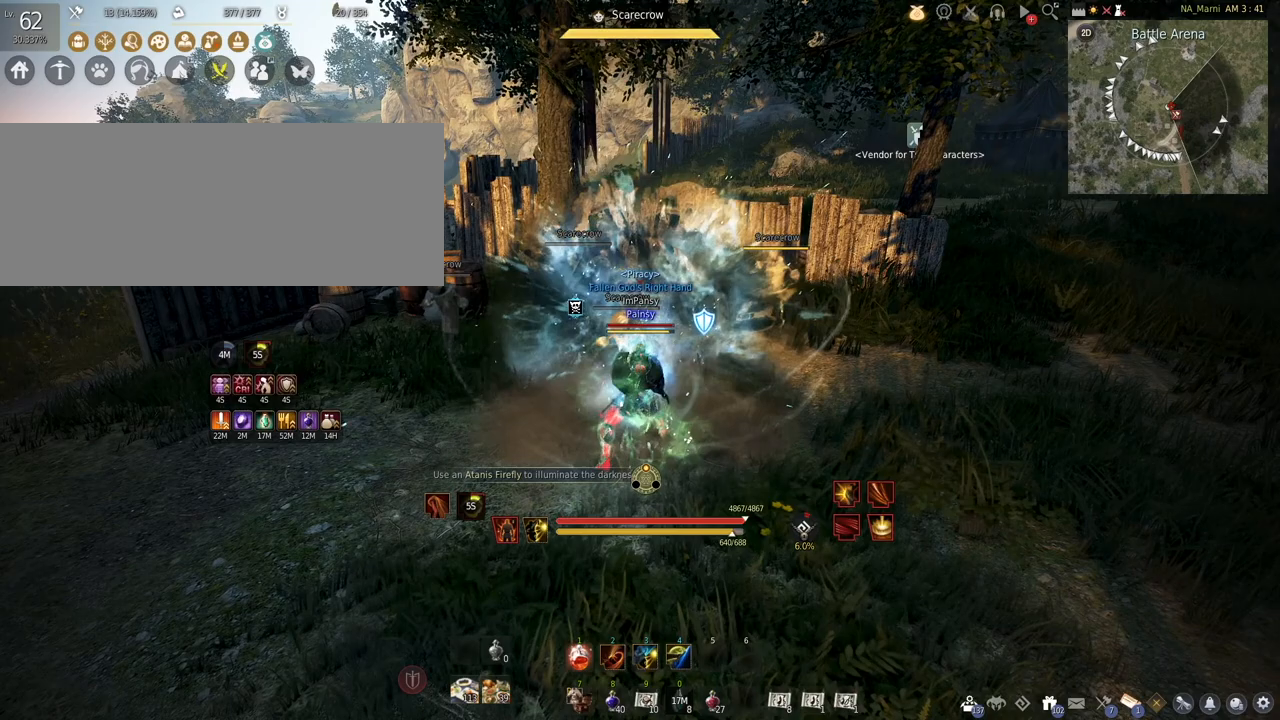
{"keys": [], "mouse": [], "events": [[17, "mouse_left", "up"], [133, "mouse_right", "up"]]}
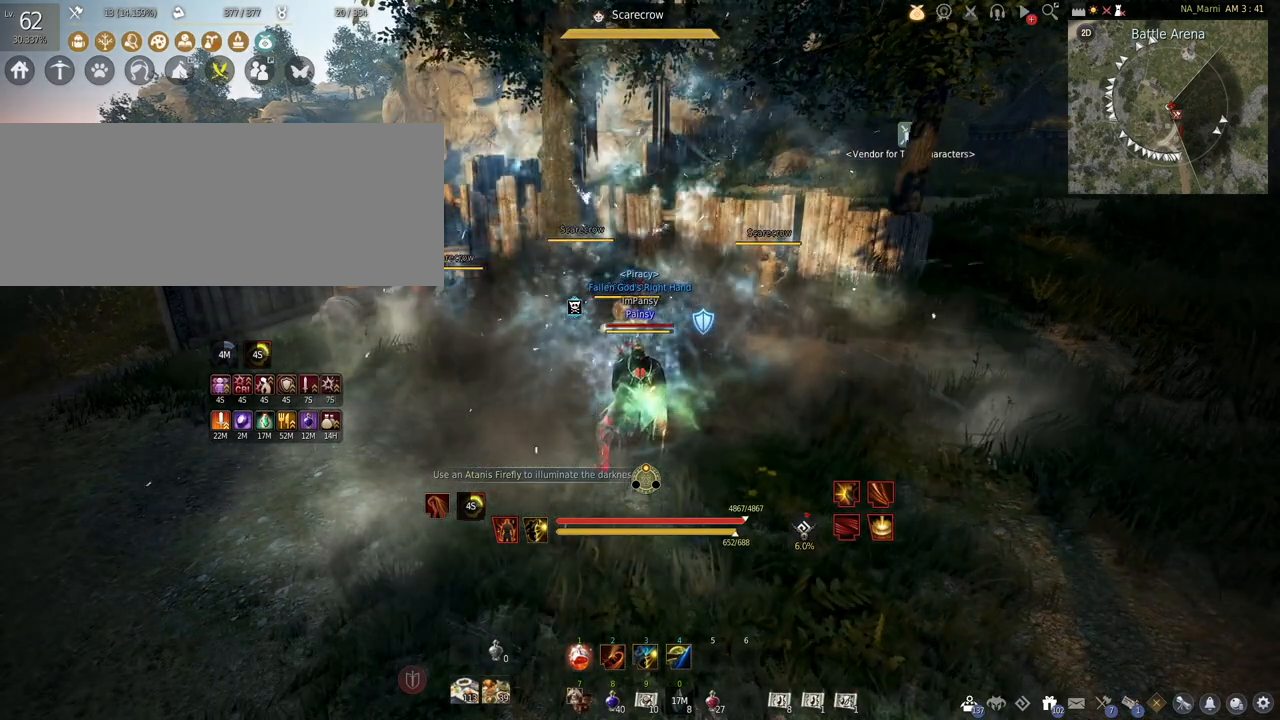
{"keys": [], "mouse": [], "events": []}
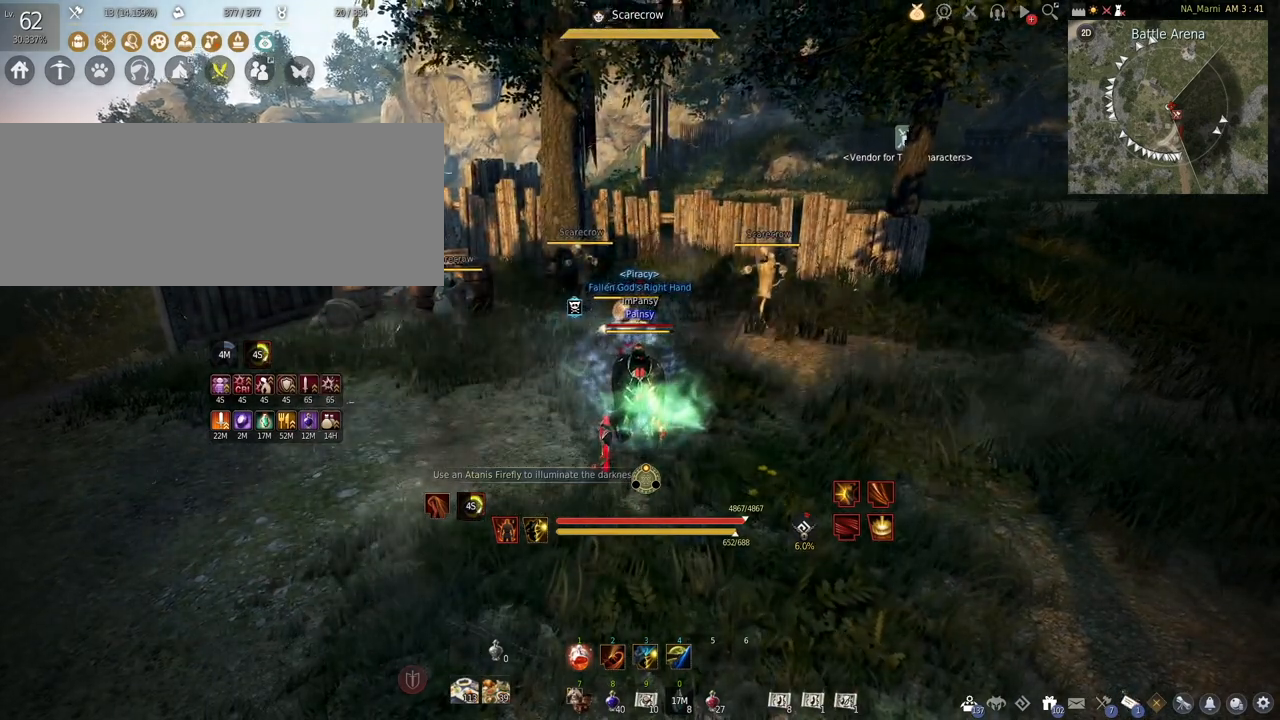
{"keys": ["e"], "mouse": [], "events": [[500, "e", "down"]]}
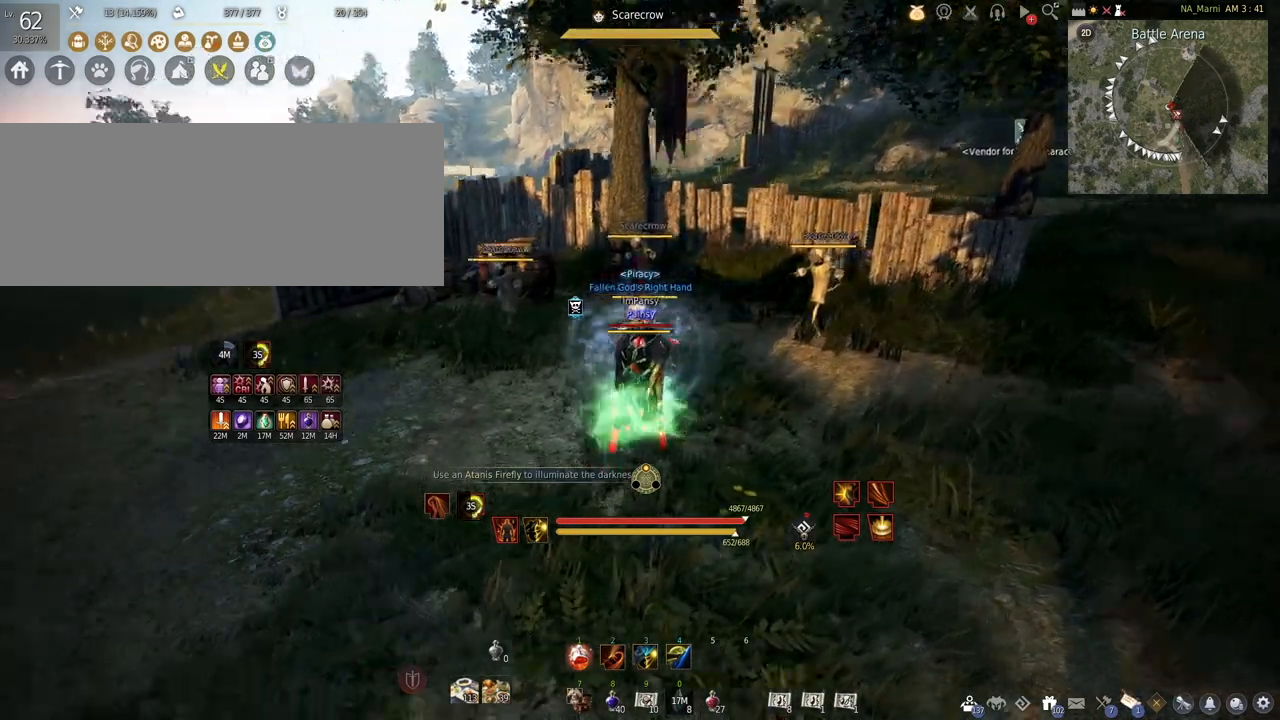
{"keys": [], "mouse": [], "events": [[150, "e", "up"], [267, "q", "down"], [483, "q", "up"]]}
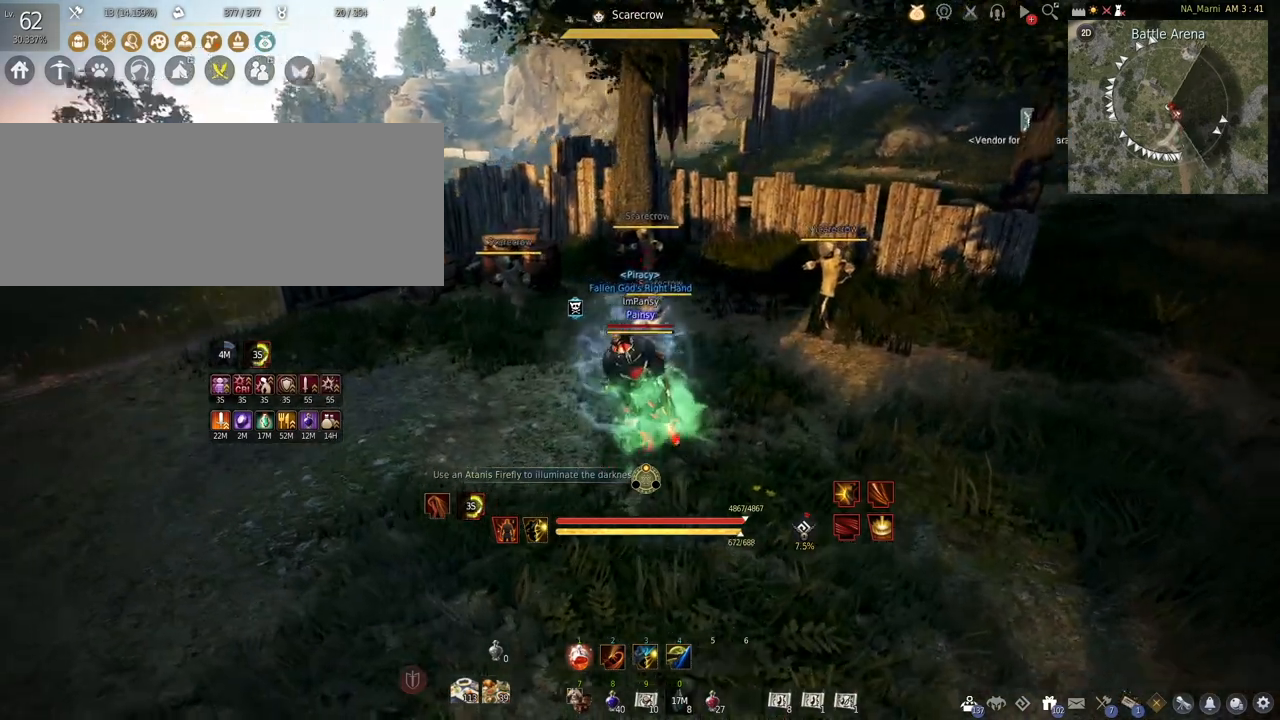
{"keys": [], "mouse": [], "events": []}
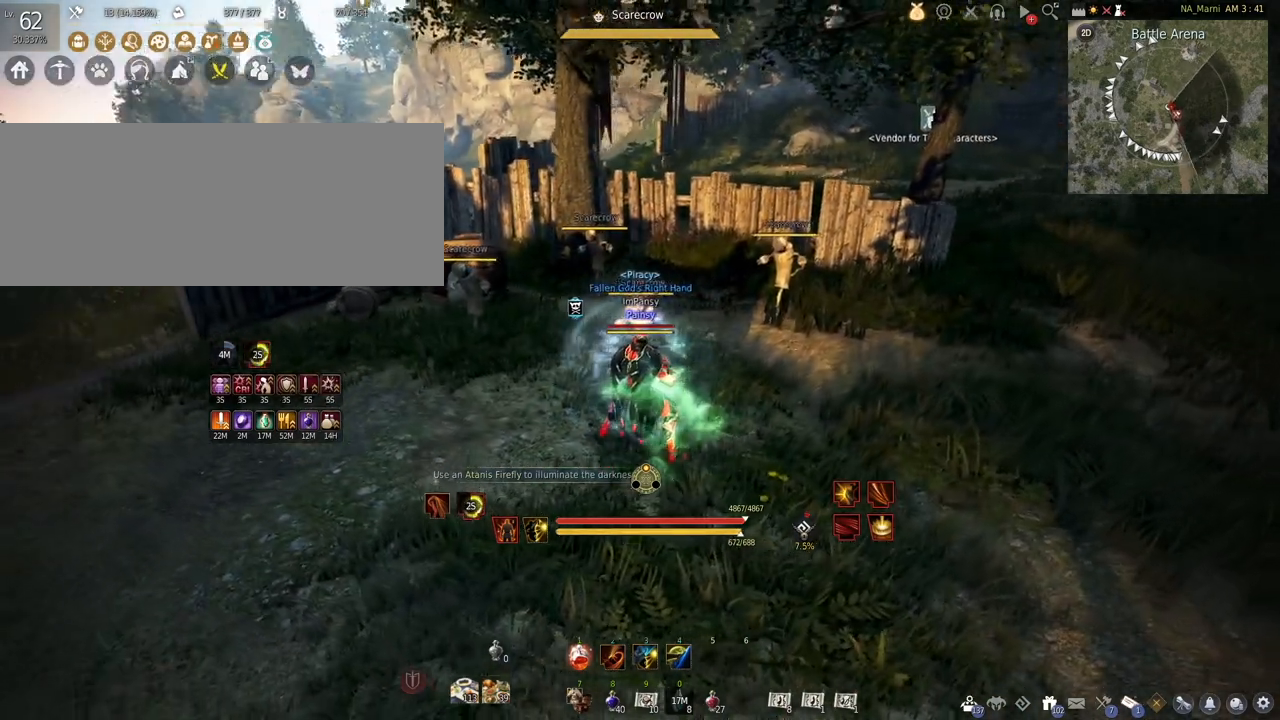
{"keys": [], "mouse": [], "events": [[133, "e", "down"], [333, "e", "up"]]}
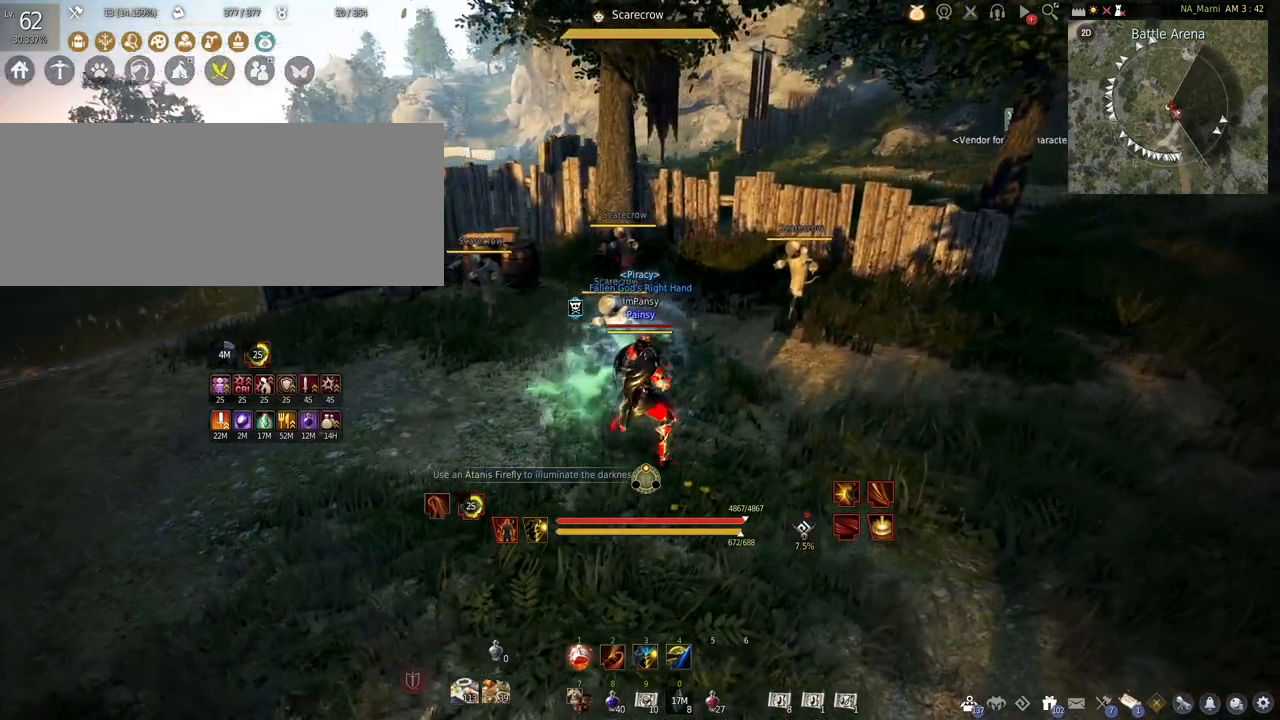
{"keys": [], "mouse": [], "events": []}
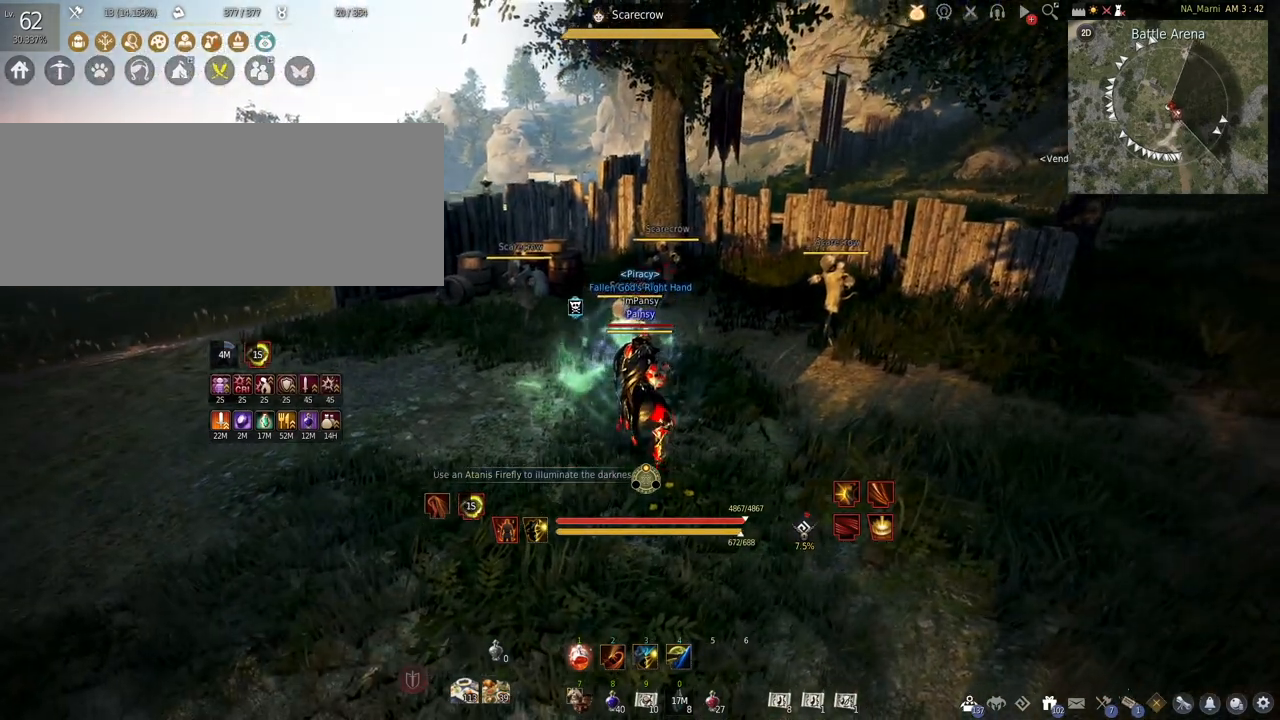
{"keys": ["s"], "mouse": ["right"], "events": [[217, "mouse_right", "down"], [467, "s", "down"]]}
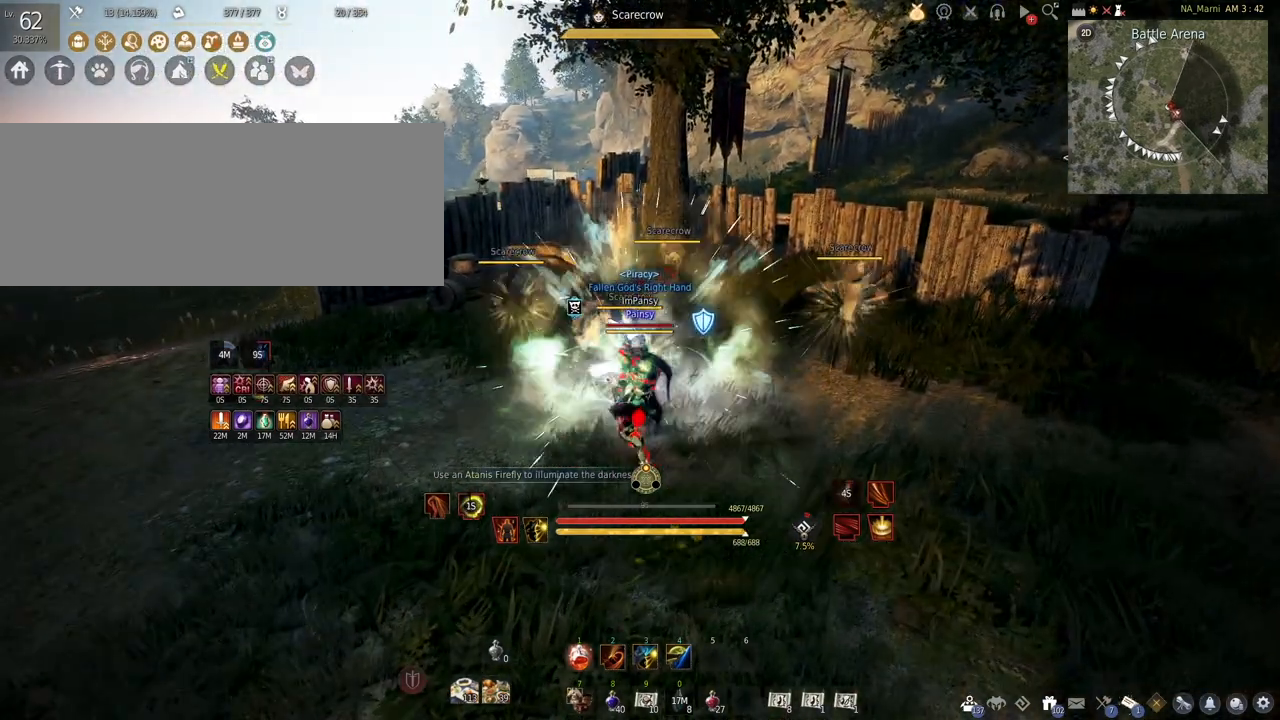
{"keys": [], "mouse": [], "events": [[300, "s", "up"], [433, "mouse_right", "up"]]}
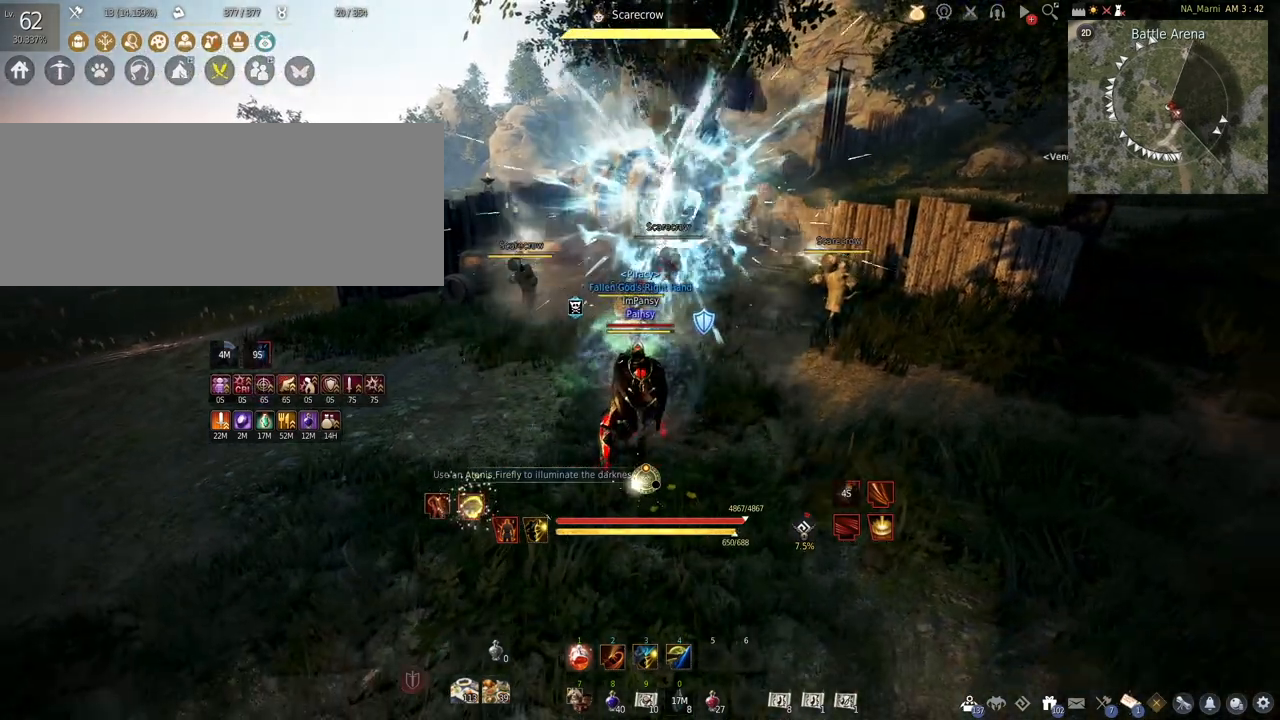
{"keys": [], "mouse": [], "events": []}
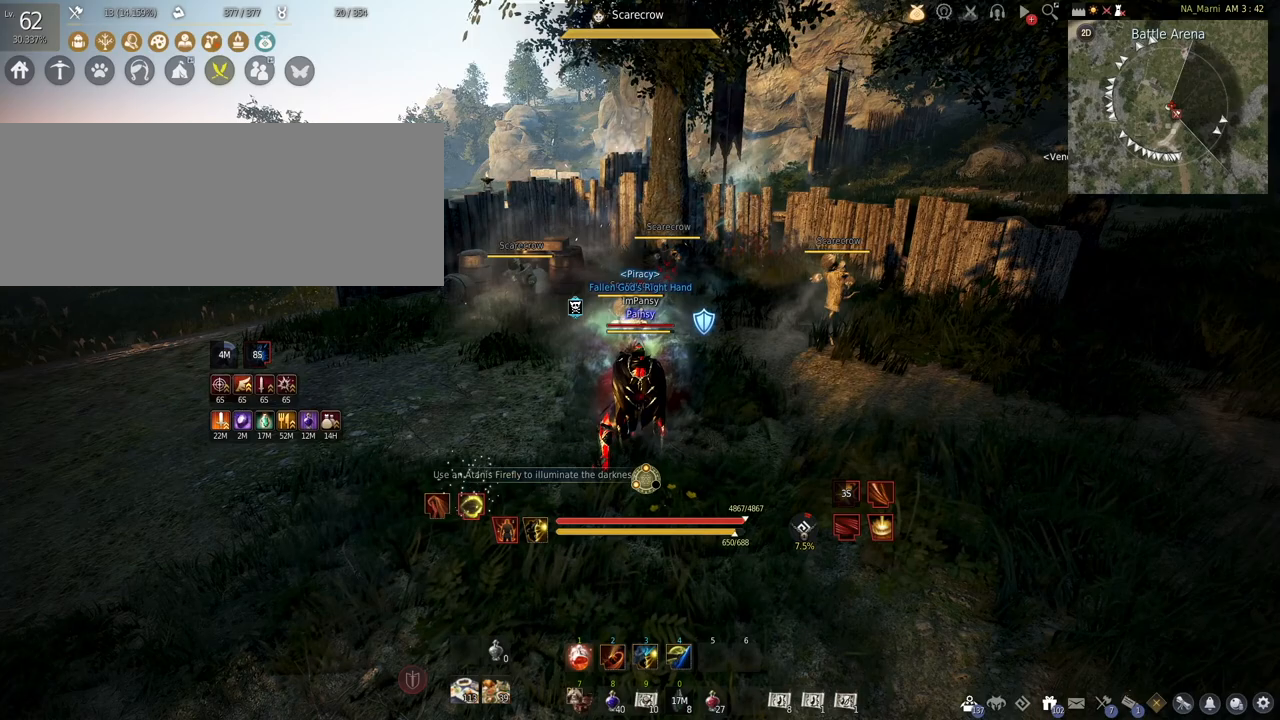
{"keys": [], "mouse": [], "events": []}
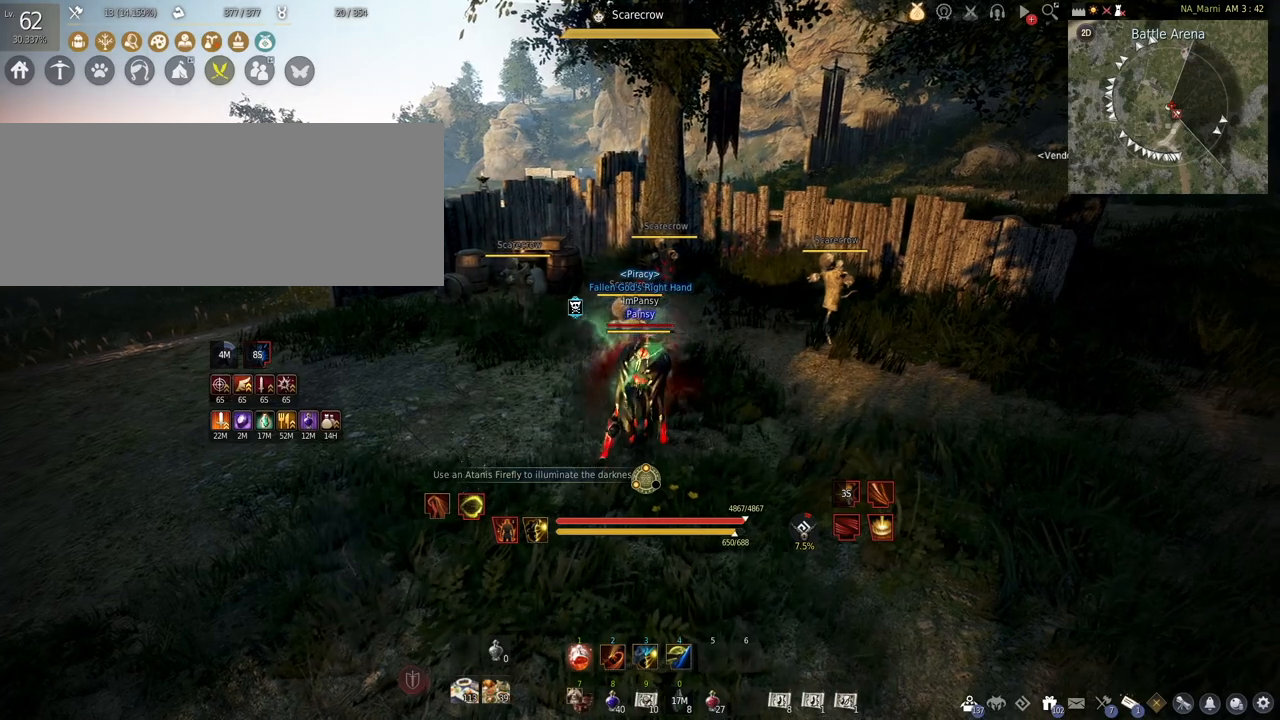
{"keys": [], "mouse": [], "events": [[300, "q", "down"], [483, "q", "up"]]}
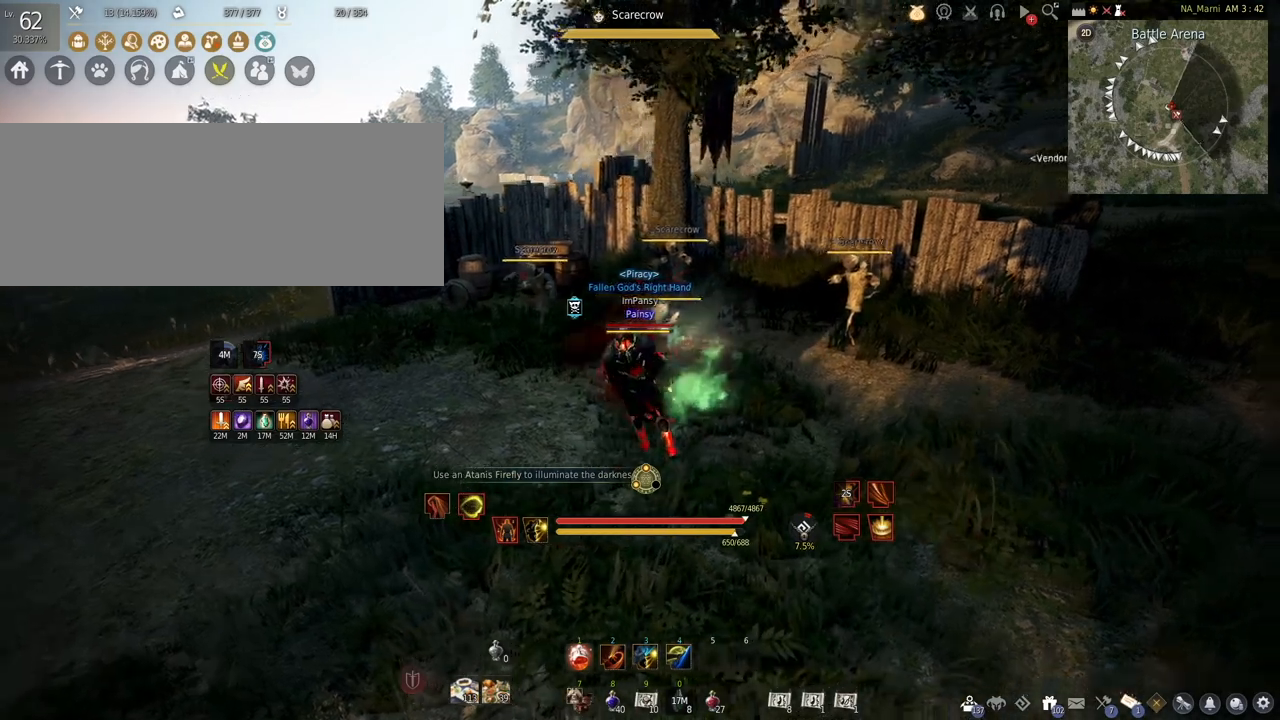
{"keys": [], "mouse": ["right"], "events": [[367, "mouse_right", "down"]]}
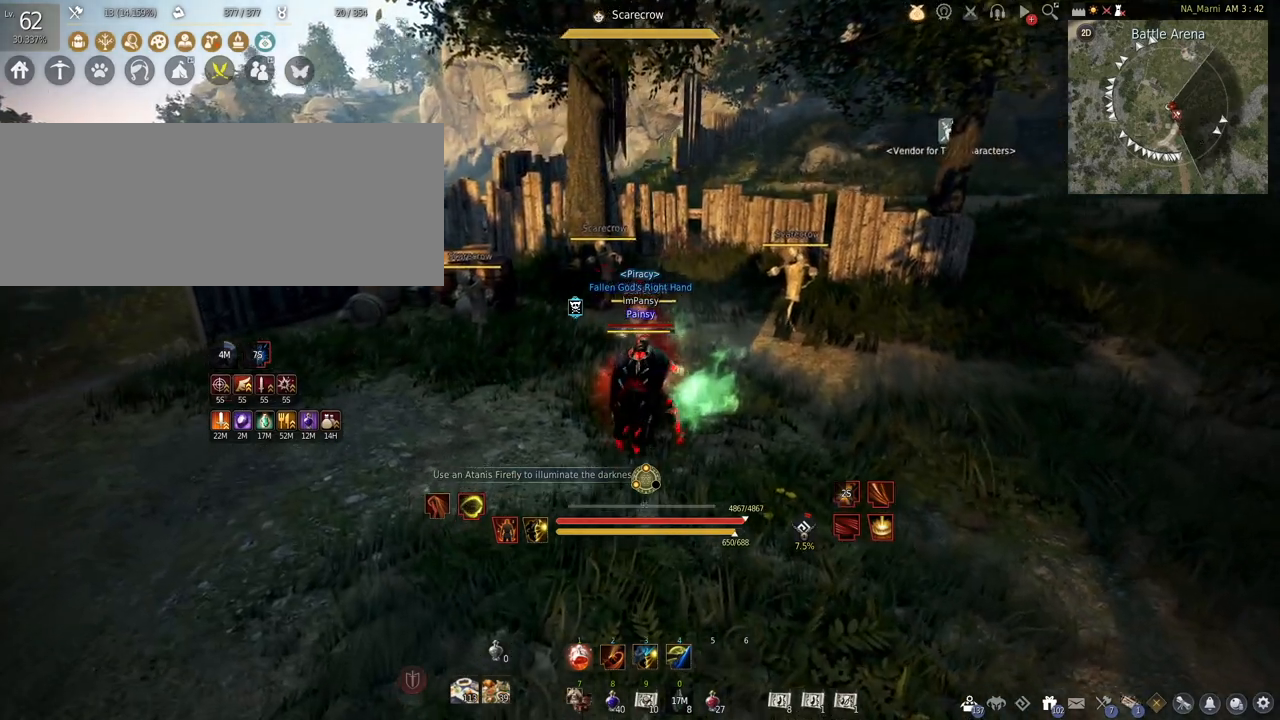
{"keys": ["s"], "mouse": [], "events": [[50, "mouse_right", "up"], [400, "s", "down"]]}
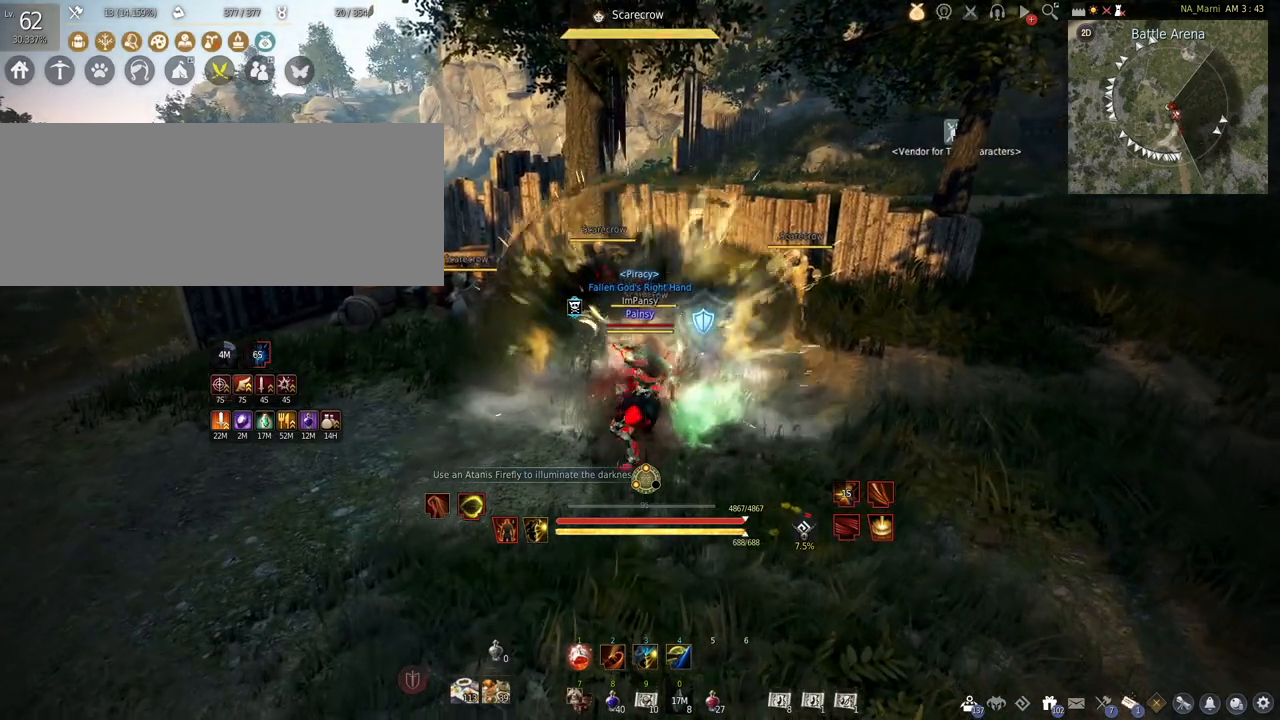
{"keys": [], "mouse": ["right"], "events": [[317, "s", "up"], [433, "mouse_right", "down"]]}
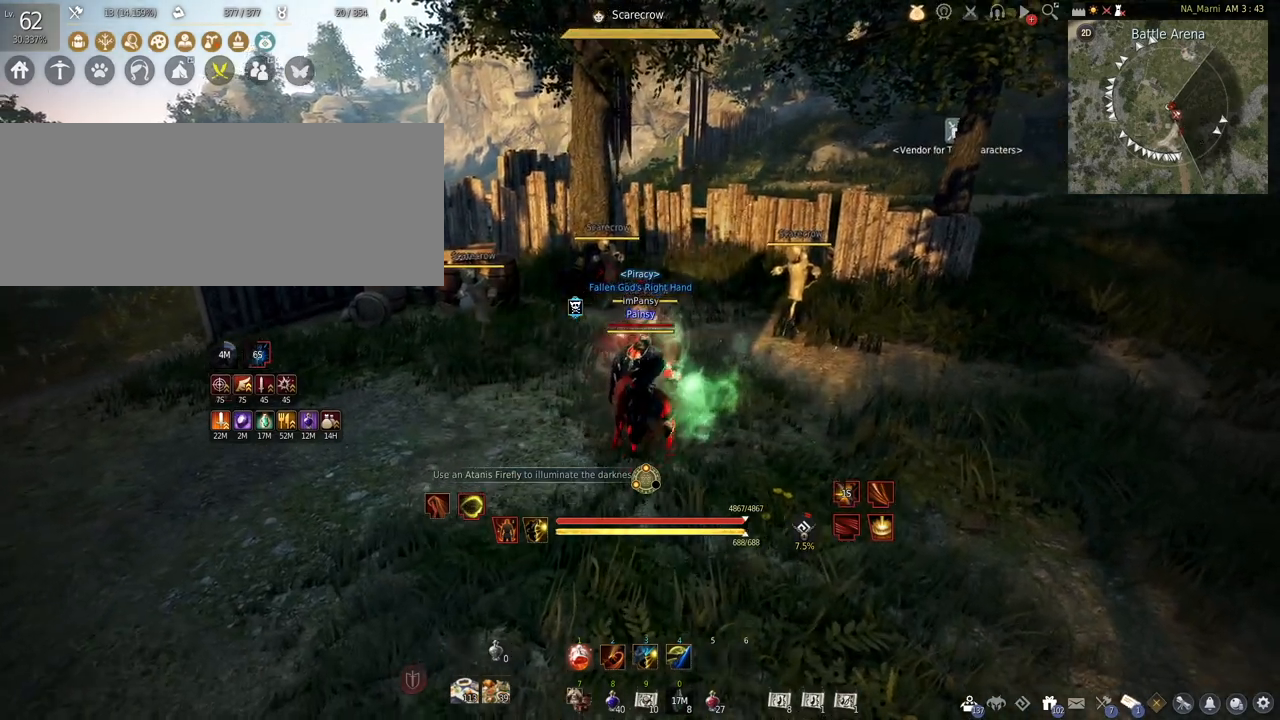
{"keys": [], "mouse": [], "events": [[83, "mouse_right", "up"]]}
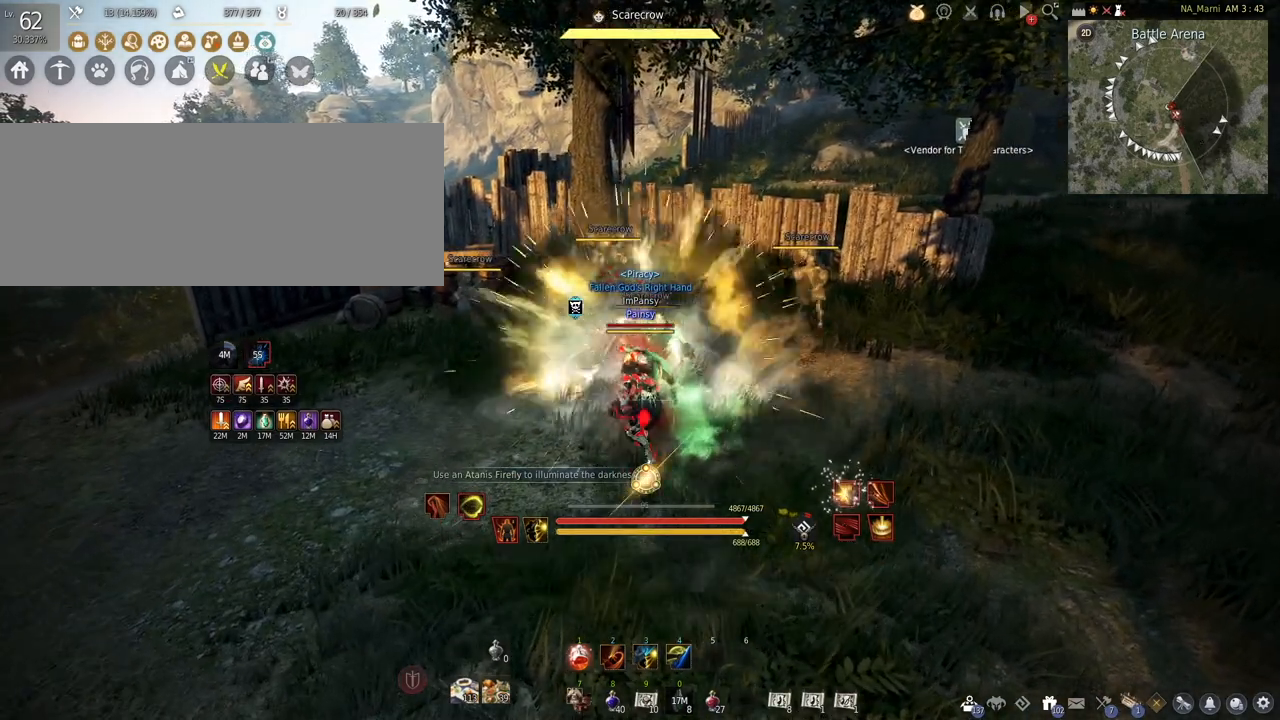
{"keys": [], "mouse": [], "events": [[17, "s", "down"], [417, "s", "up"]]}
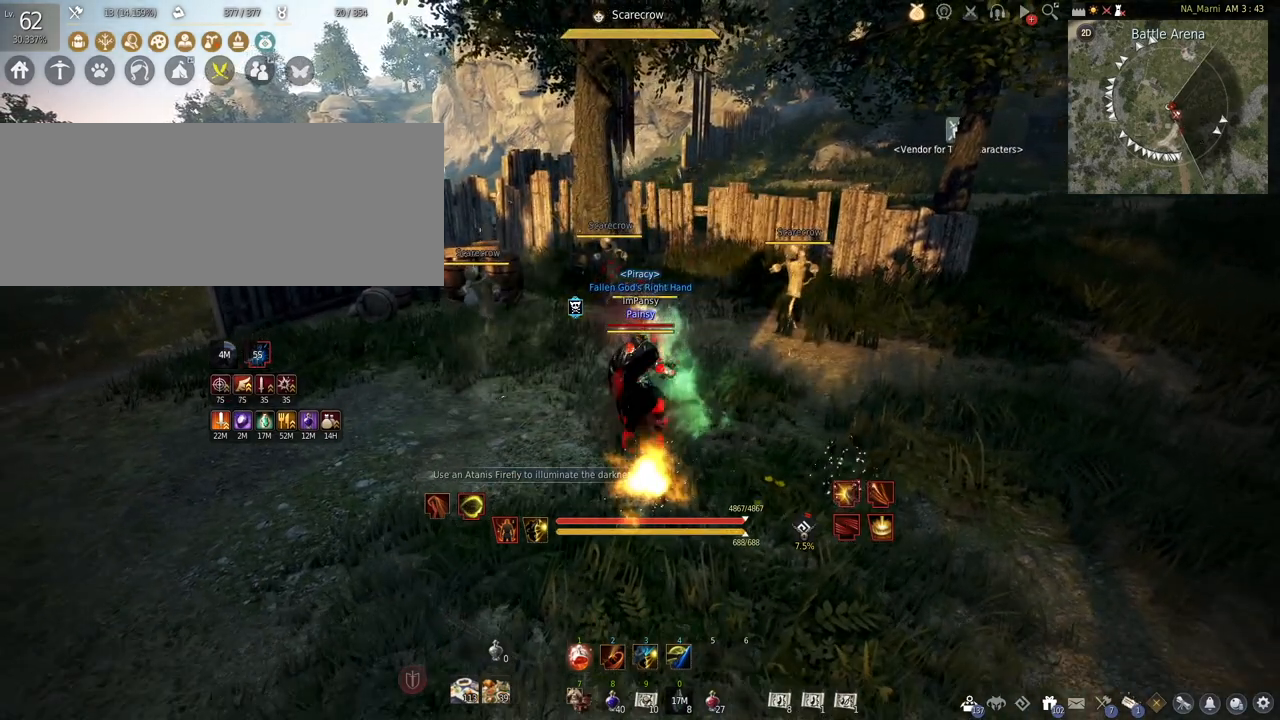
{"keys": ["s"], "mouse": [], "events": [[17, "mouse_right", "down"], [217, "mouse_right", "up"], [350, "s", "down"]]}
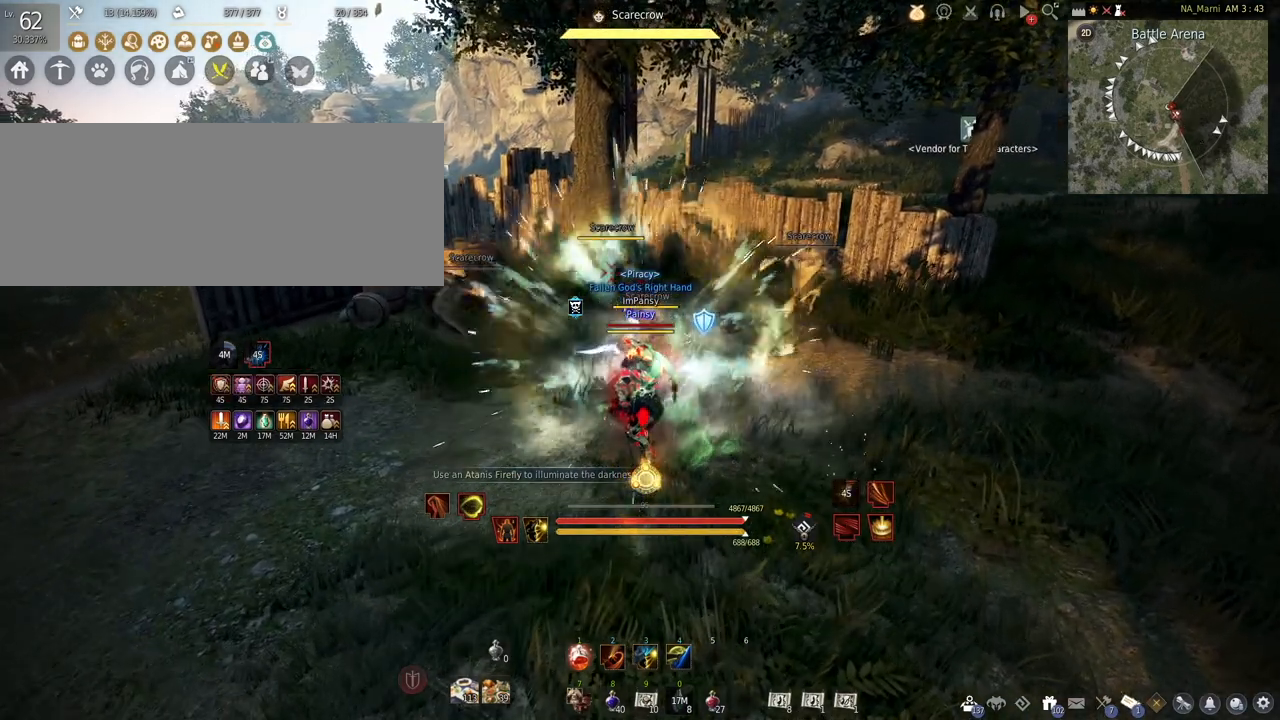
{"keys": ["s"], "mouse": [], "events": []}
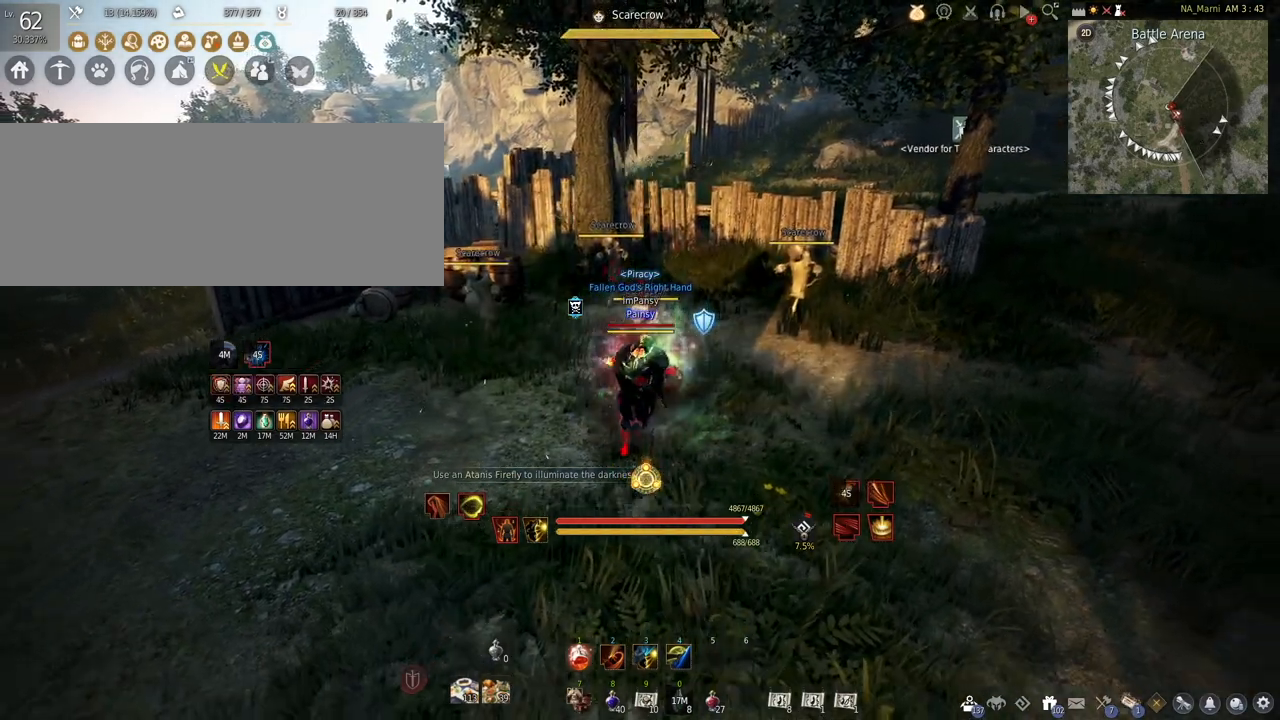
{"keys": ["s"], "mouse": [], "events": [[67, "e", "down"], [483, "e", "up"]]}
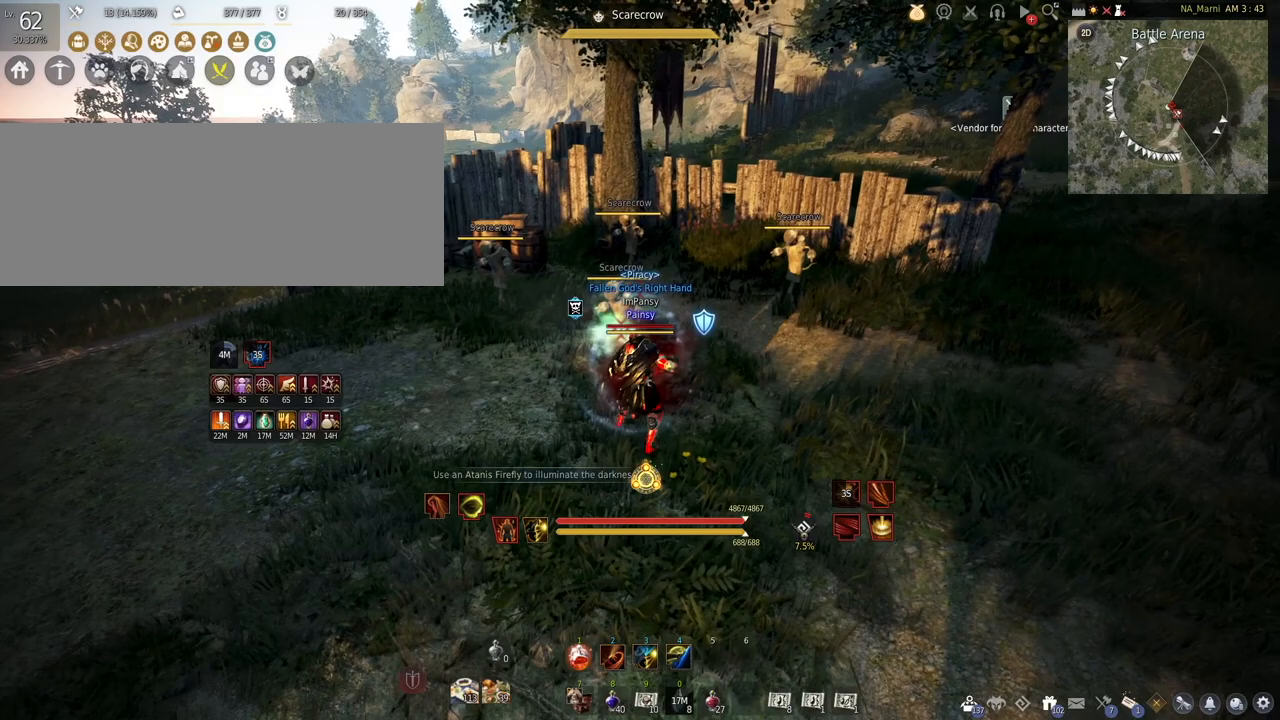
{"keys": ["q"], "mouse": [], "events": [[267, "q", "down"], [267, "s", "up"]]}
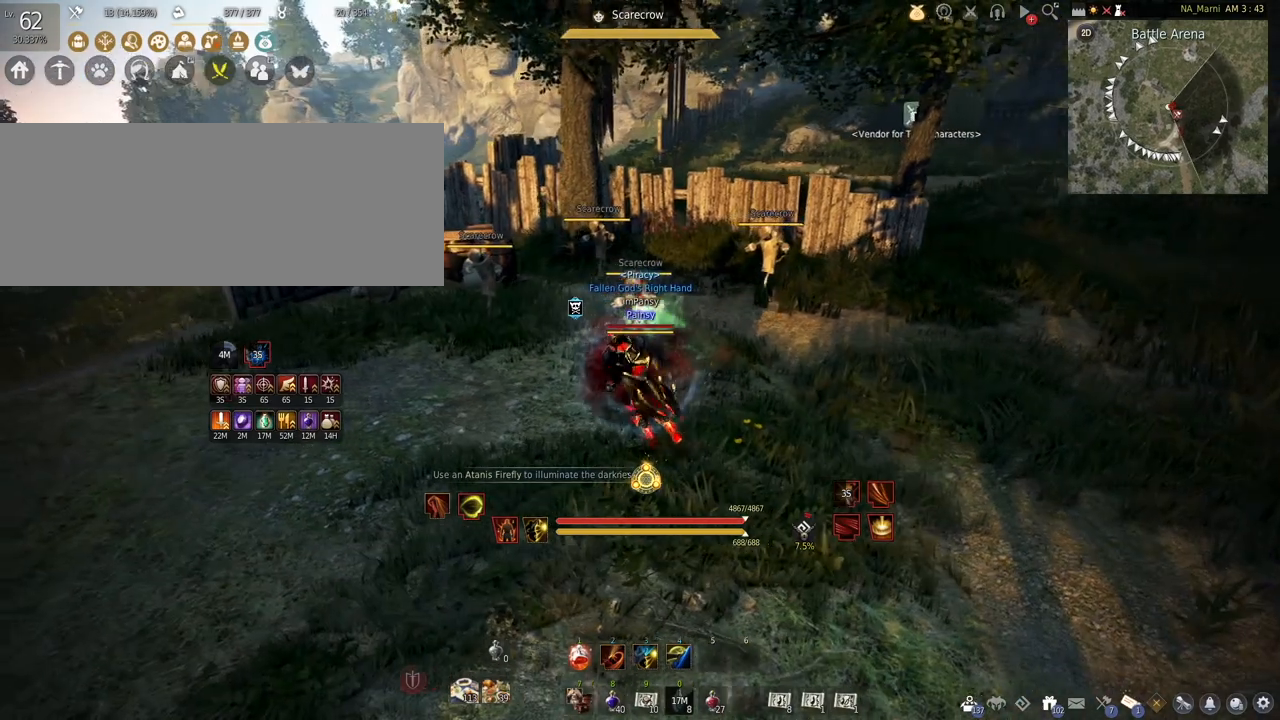
{"keys": [], "mouse": [], "events": [[67, "q", "up"], [267, "e", "down"], [500, "e", "up"]]}
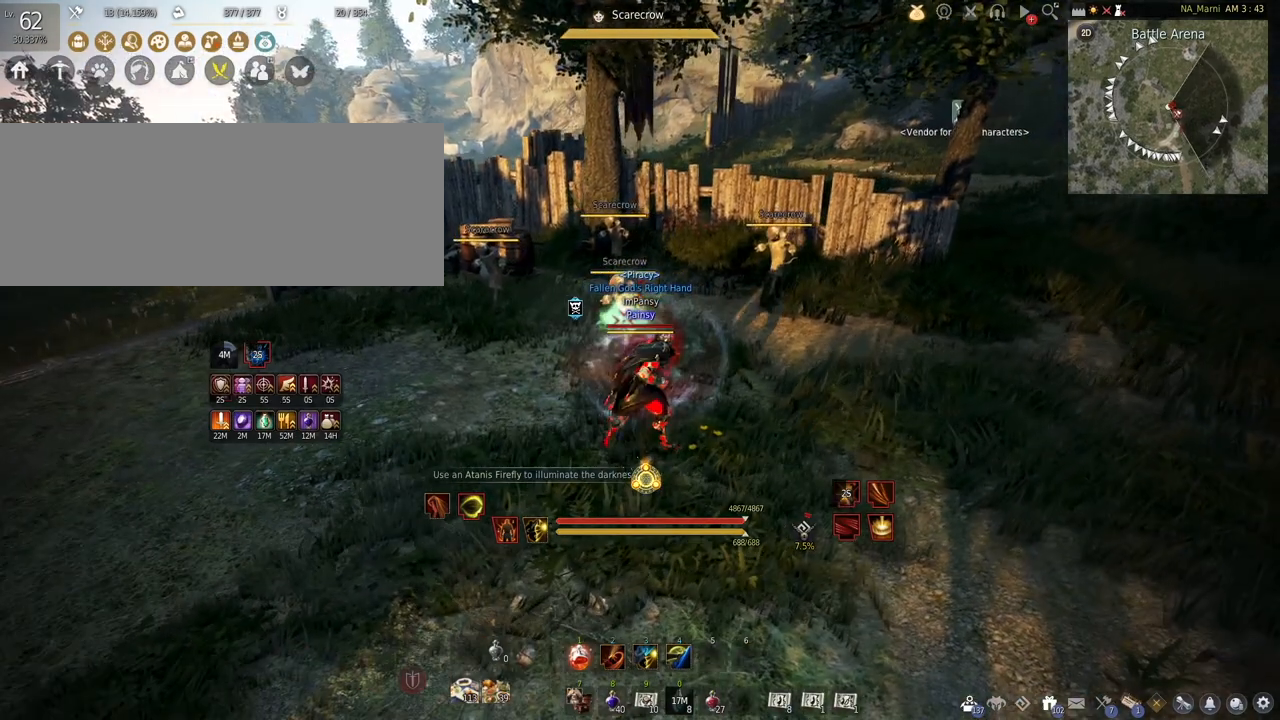
{"keys": ["q"], "mouse": [], "events": [[350, "w", "down"], [450, "q", "down"], [467, "w", "up"]]}
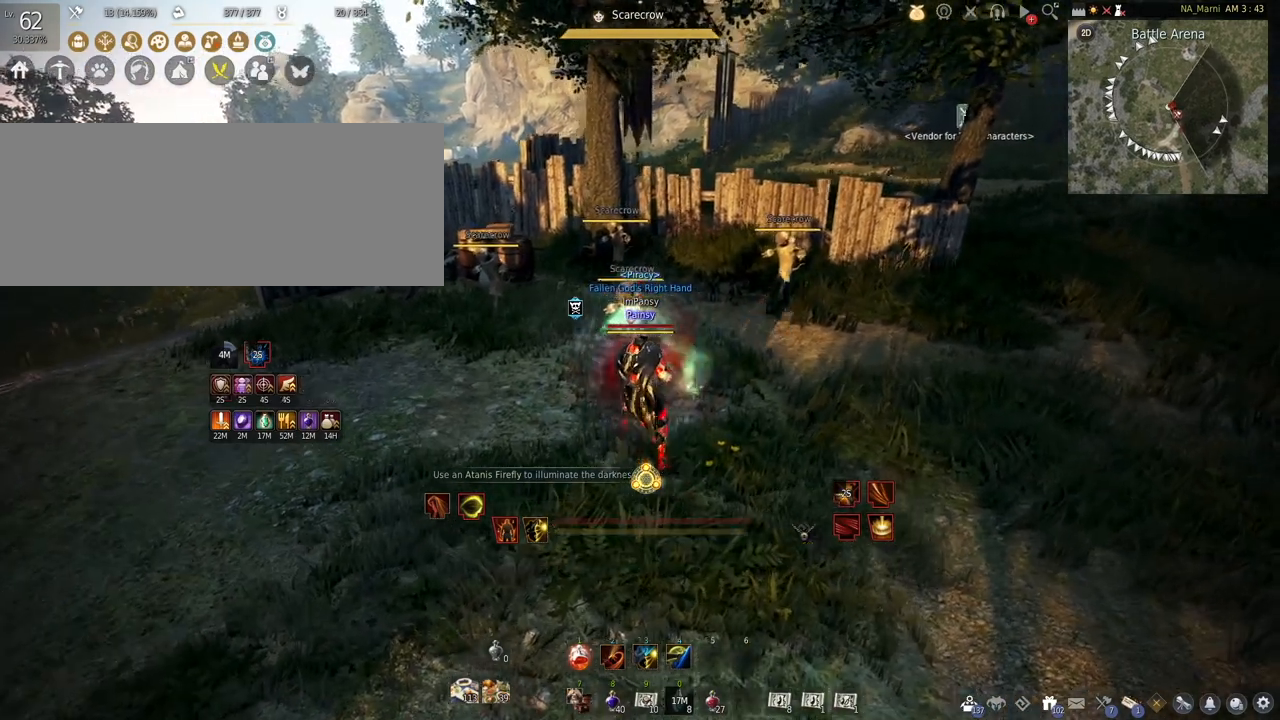
{"keys": ["e", "s"], "mouse": [], "events": [[83, "q", "up"], [283, "s", "down"], [467, "e", "down"]]}